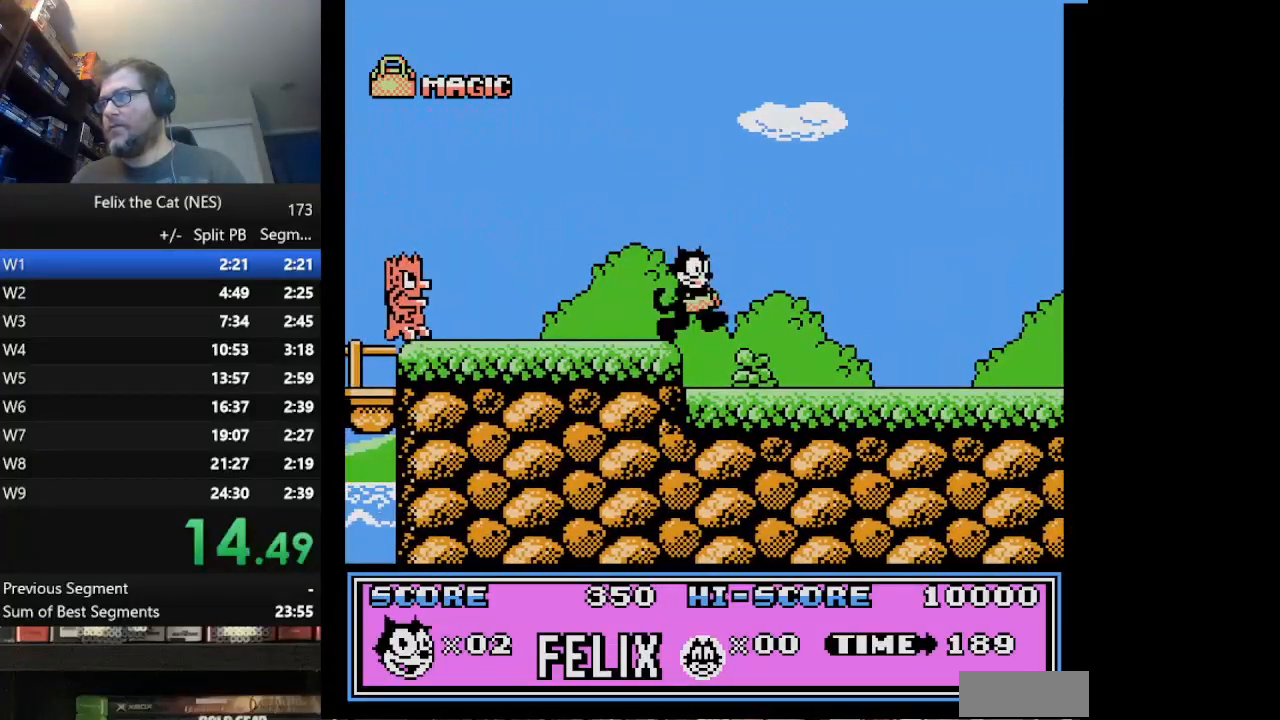
Gameplay with a controller (Nintendo layout); each line is a JSON object with the inputs held at the frame after it. "events" lists button and stick changes between this image and that frame as [ms after this image, input, new state], when the widget could be followed in between. Not read: L3 R3.
{"buttons": ["DPAD_RIGHT"], "events": []}
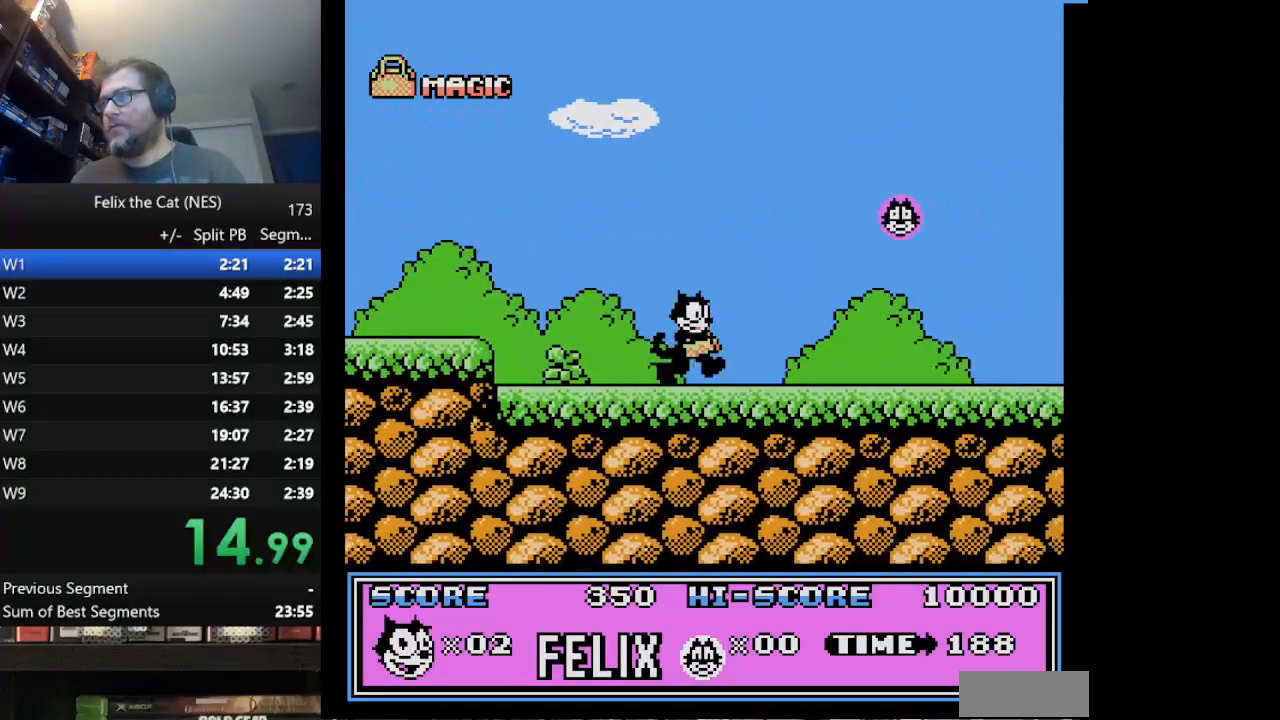
{"buttons": ["DPAD_RIGHT"], "events": []}
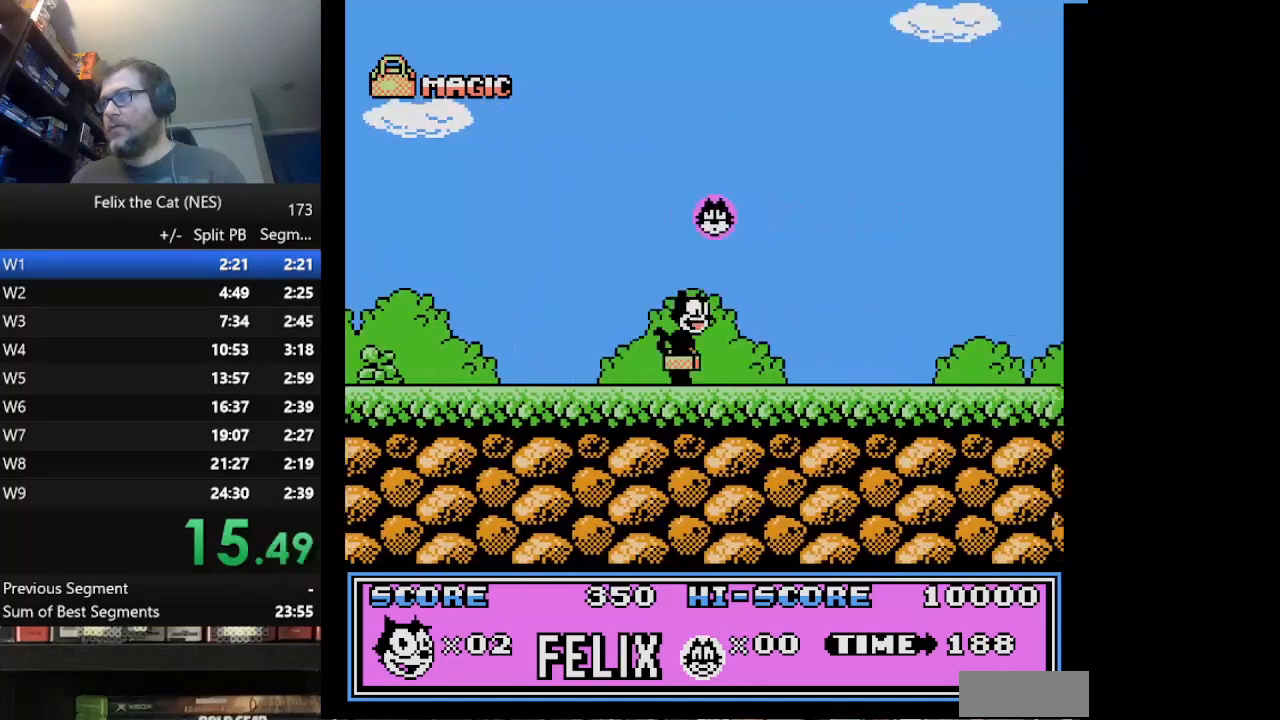
{"buttons": ["DPAD_RIGHT"], "events": []}
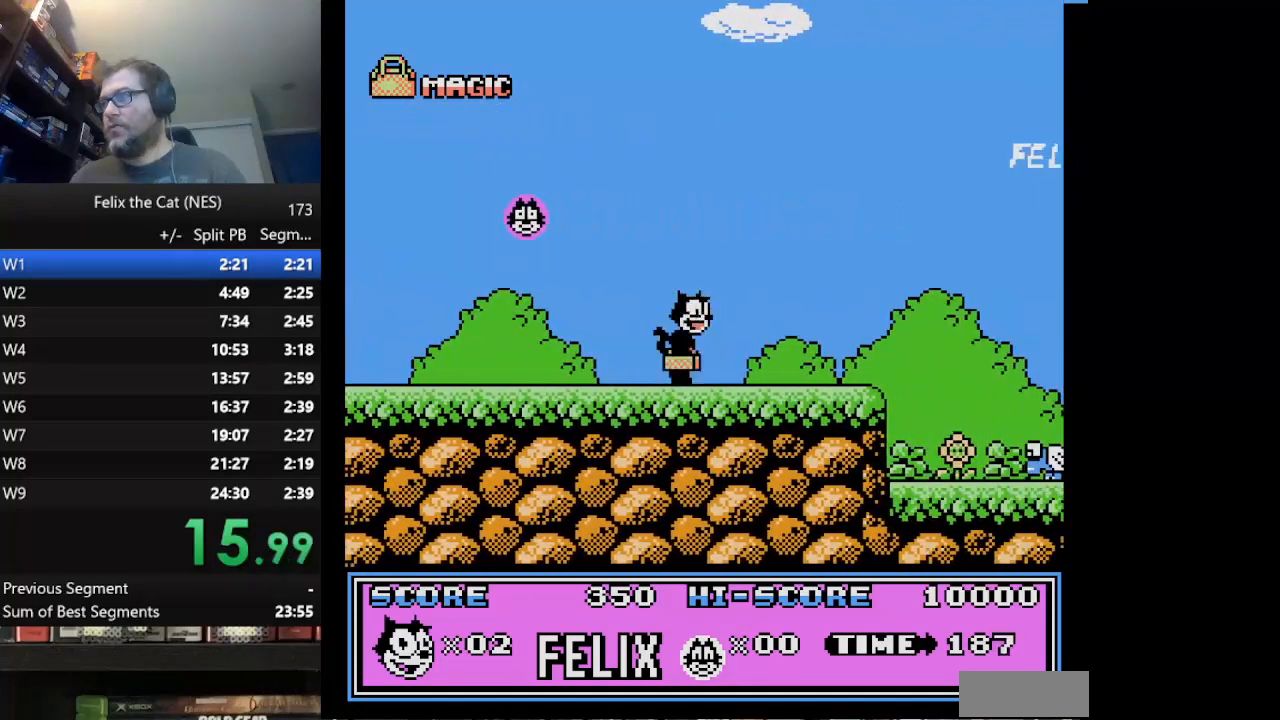
{"buttons": ["DPAD_RIGHT"], "events": [[375, "A", "down"], [459, "A", "up"]]}
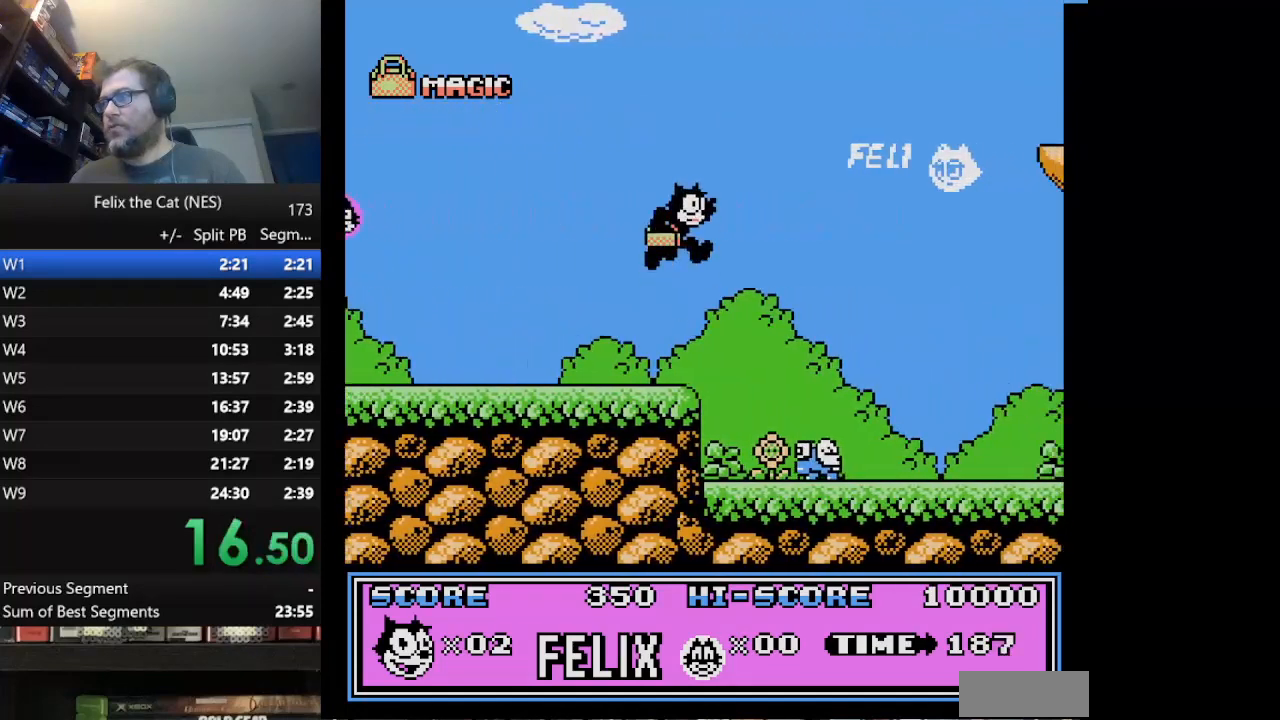
{"buttons": ["DPAD_RIGHT"], "events": []}
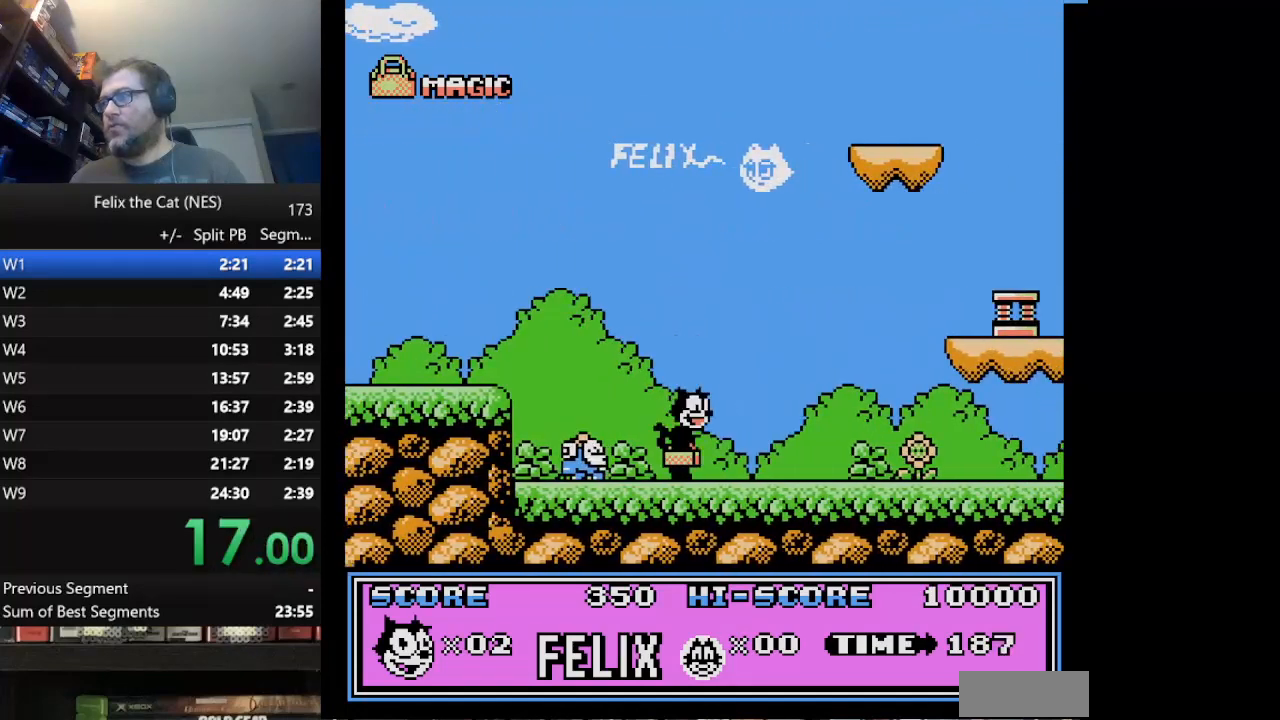
{"buttons": ["A", "DPAD_RIGHT"], "events": [[417, "A", "down"]]}
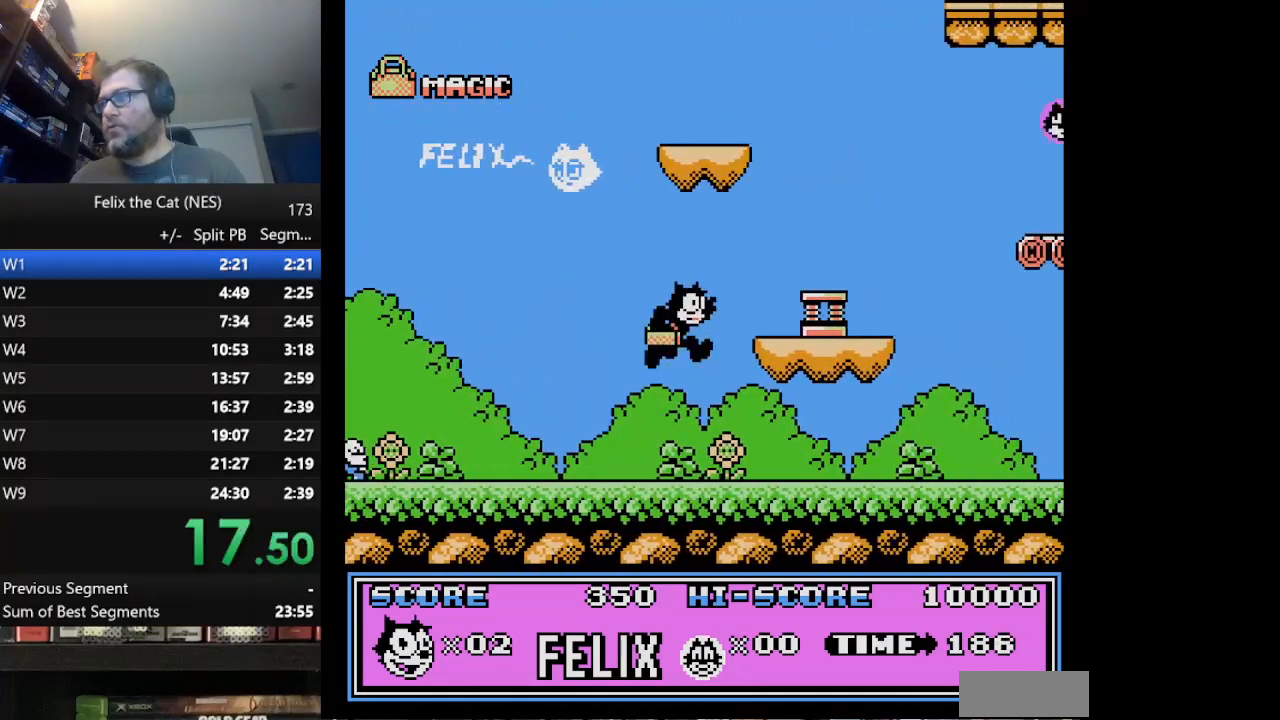
{"buttons": ["A", "DPAD_RIGHT"], "events": [[209, "A", "up"], [376, "A", "down"]]}
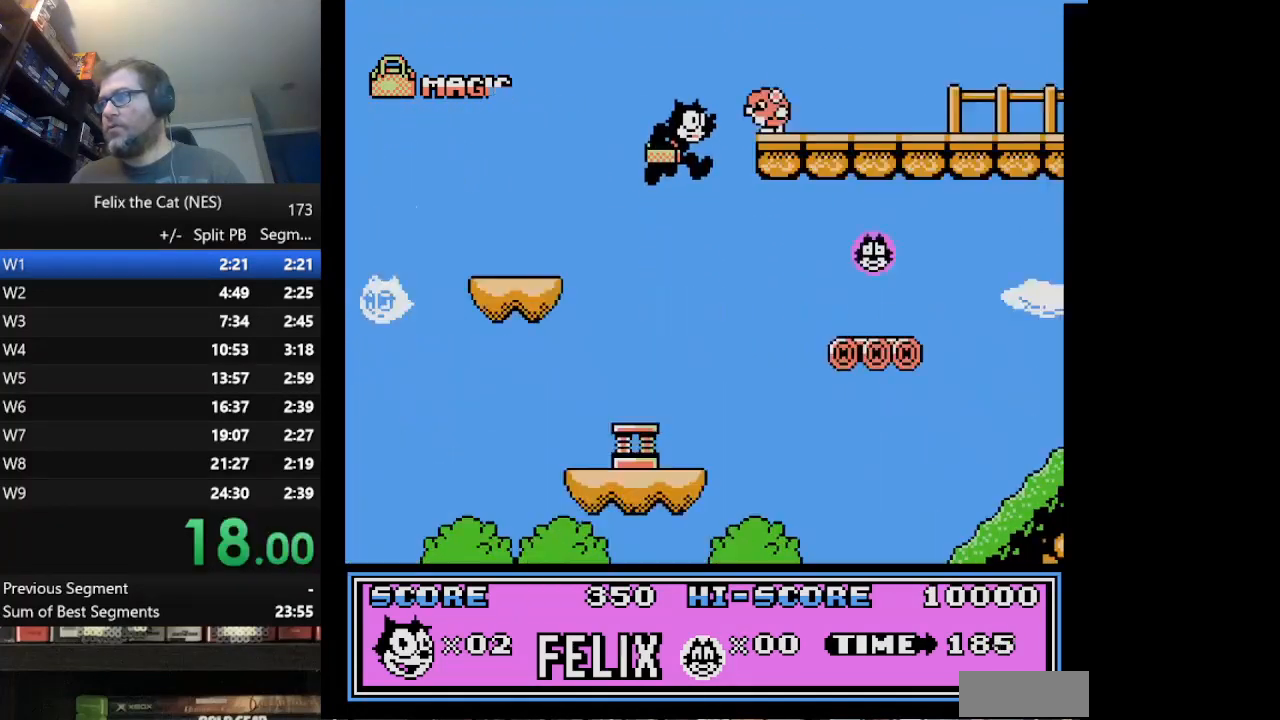
{"buttons": ["A", "DPAD_RIGHT"], "events": []}
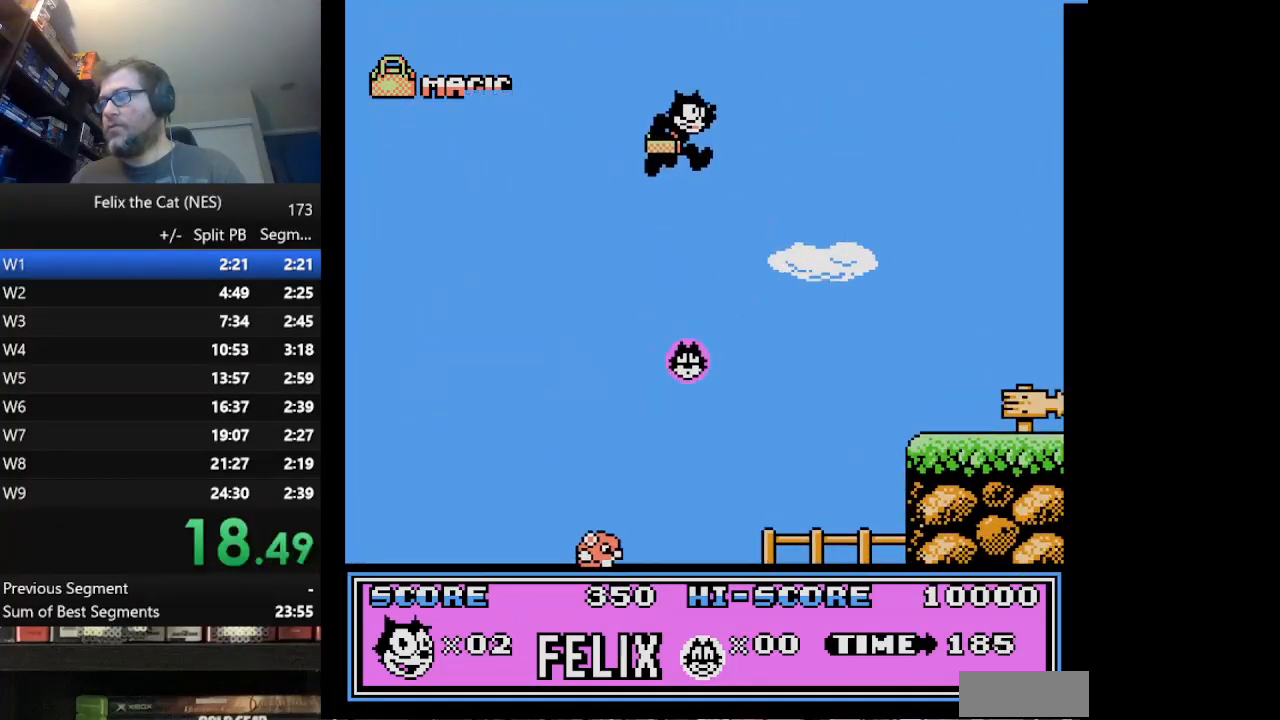
{"buttons": ["DPAD_RIGHT"], "events": [[251, "A", "up"]]}
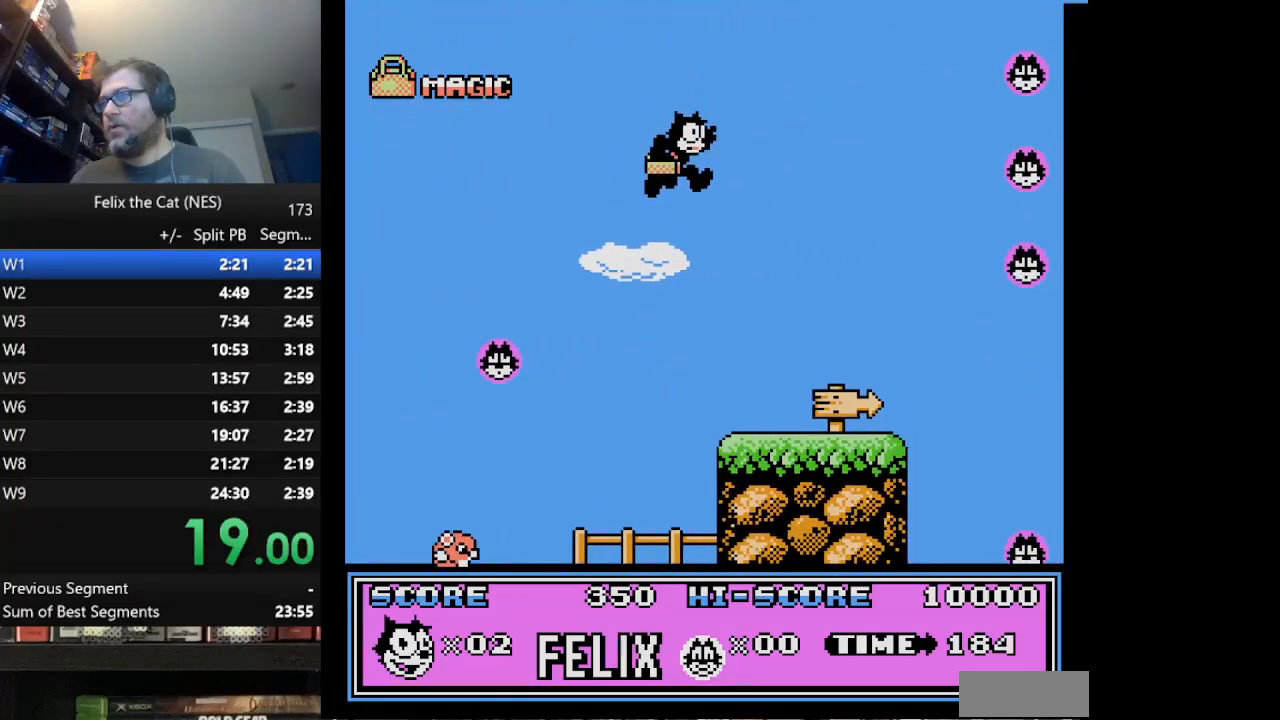
{"buttons": ["DPAD_RIGHT"], "events": []}
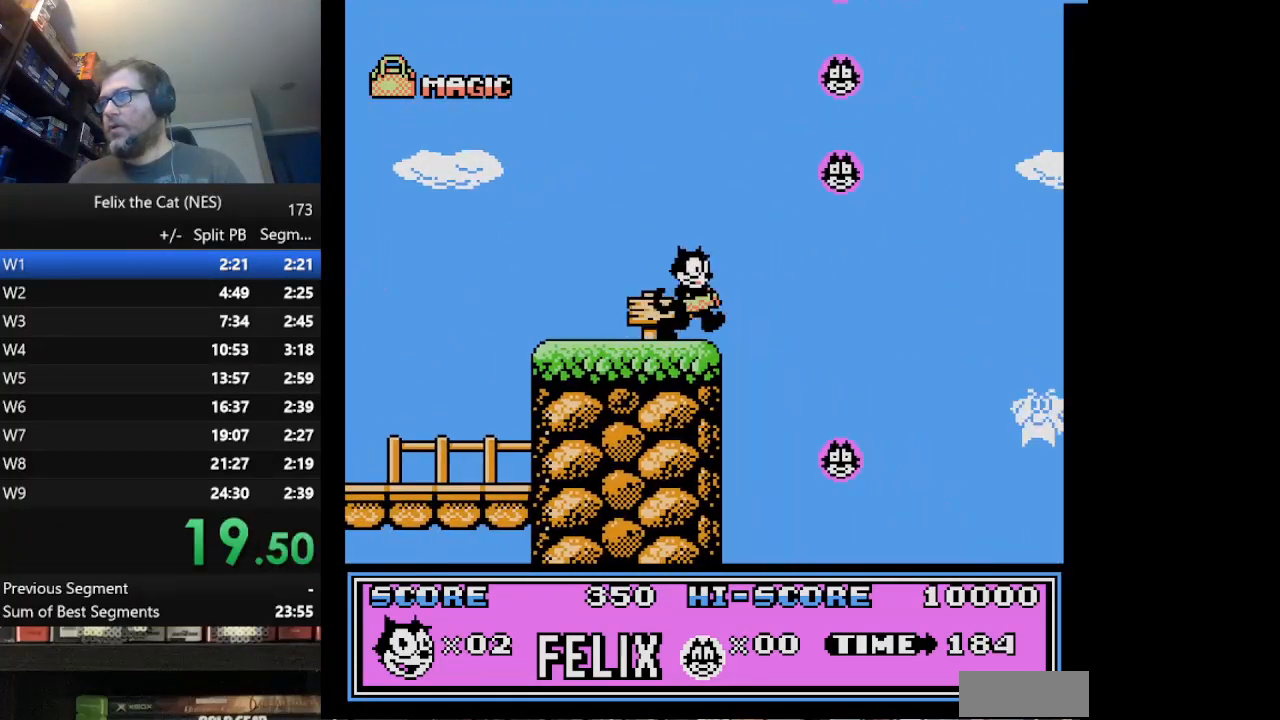
{"buttons": ["DPAD_RIGHT"], "events": []}
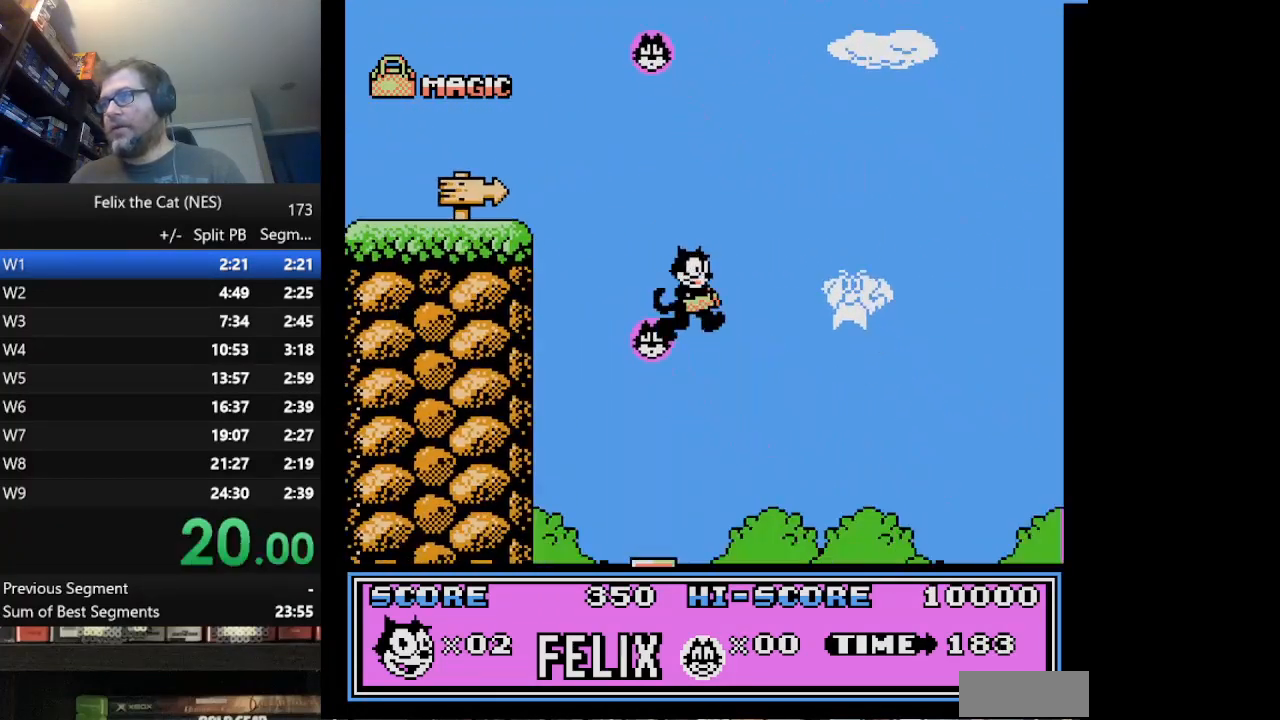
{"buttons": ["A", "DPAD_RIGHT"], "events": [[459, "A", "down"]]}
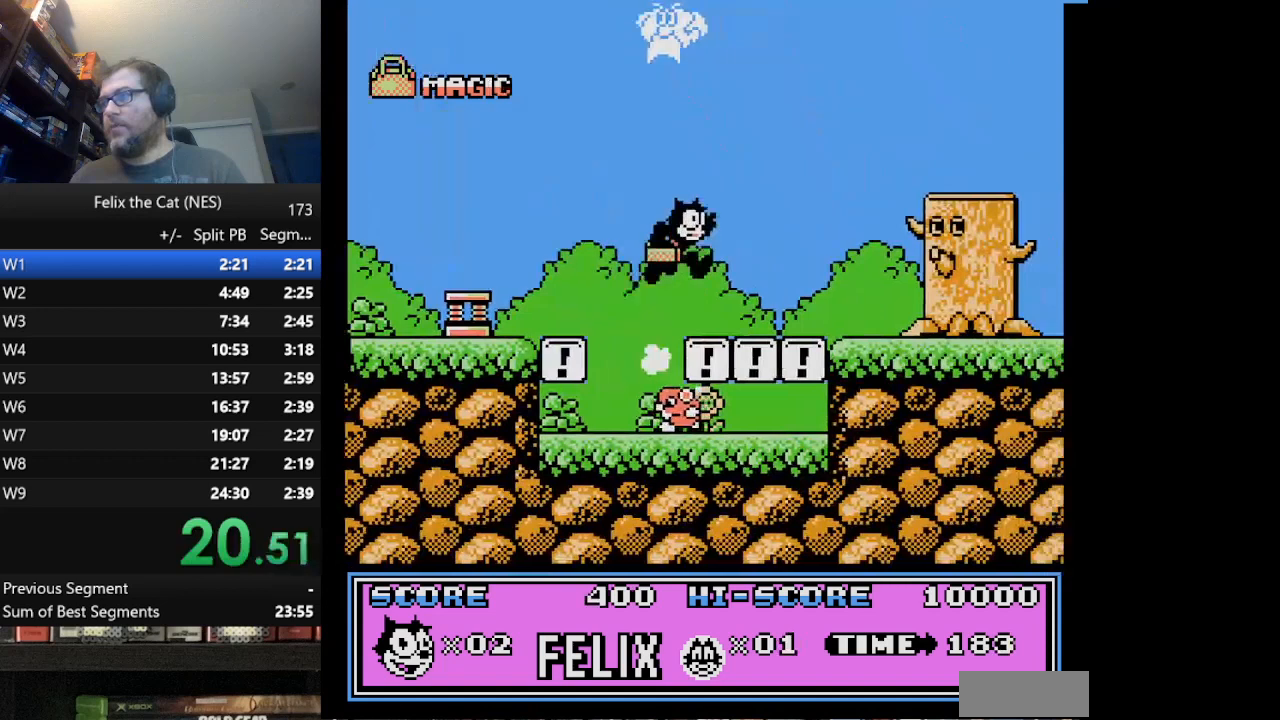
{"buttons": ["DPAD_RIGHT"], "events": [[334, "A", "up"]]}
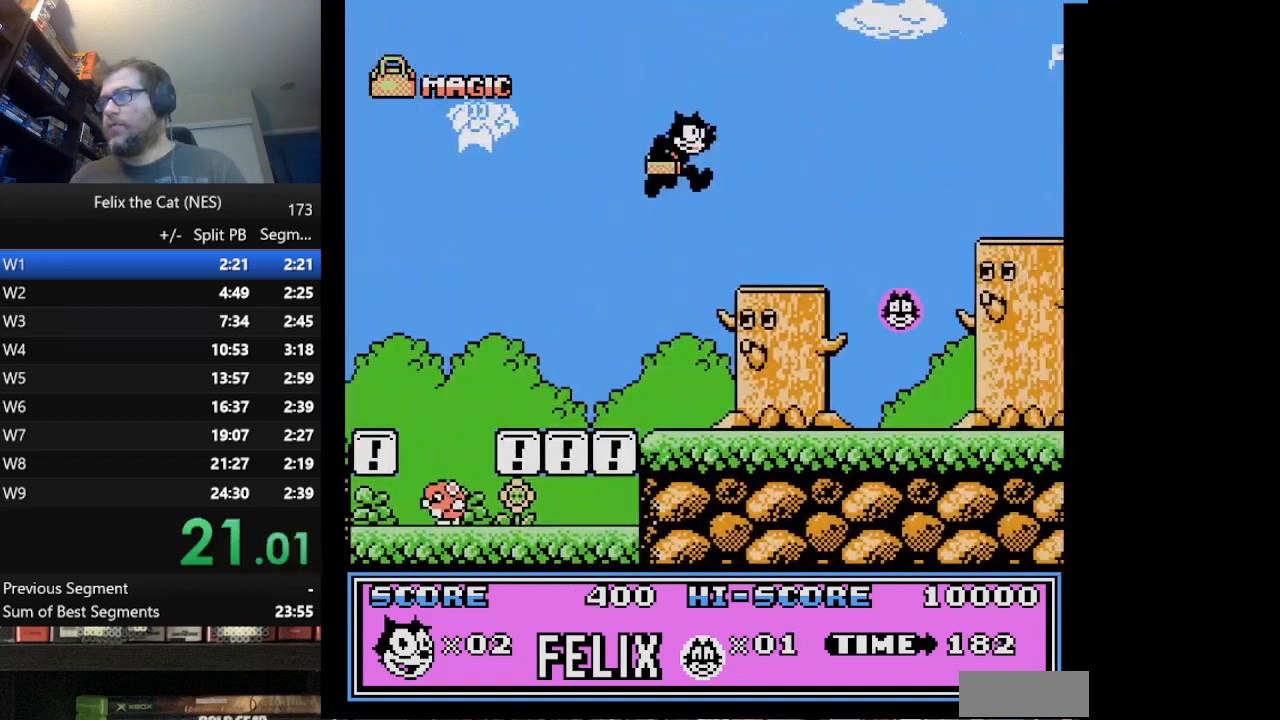
{"buttons": ["DPAD_RIGHT"], "events": [[292, "A", "down"], [459, "A", "up"]]}
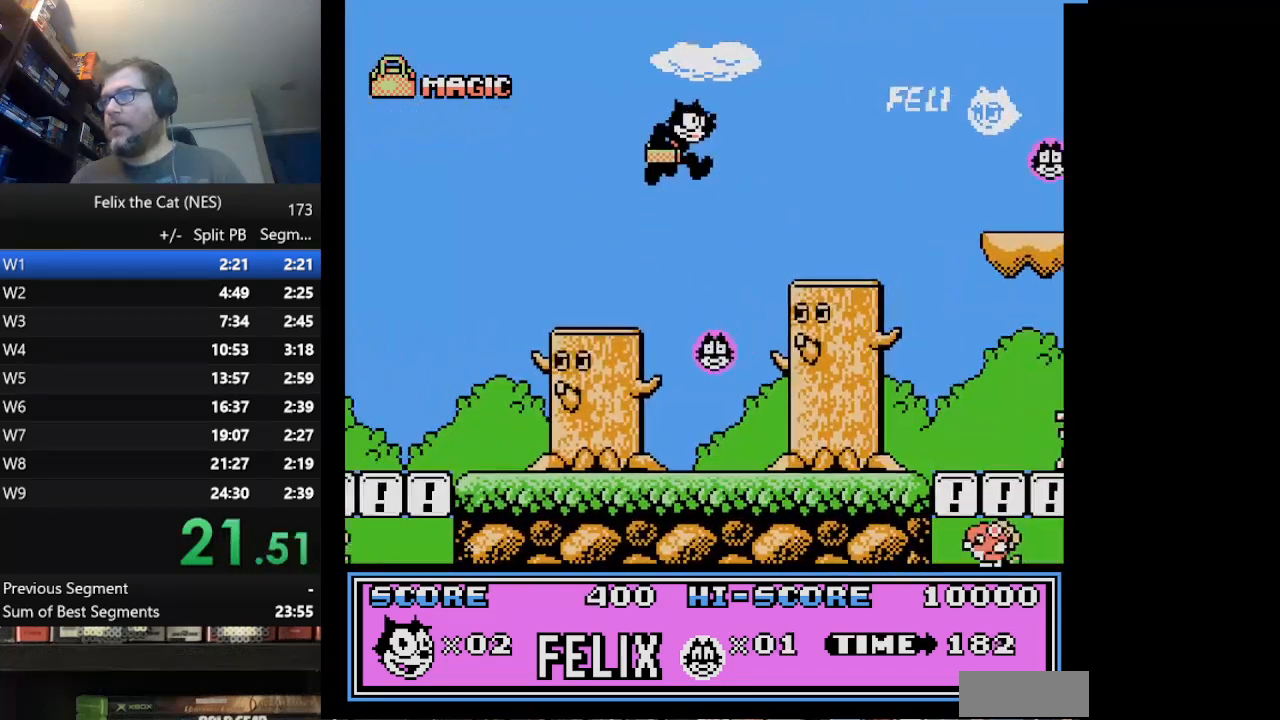
{"buttons": ["A", "DPAD_RIGHT"], "events": [[459, "A", "down"]]}
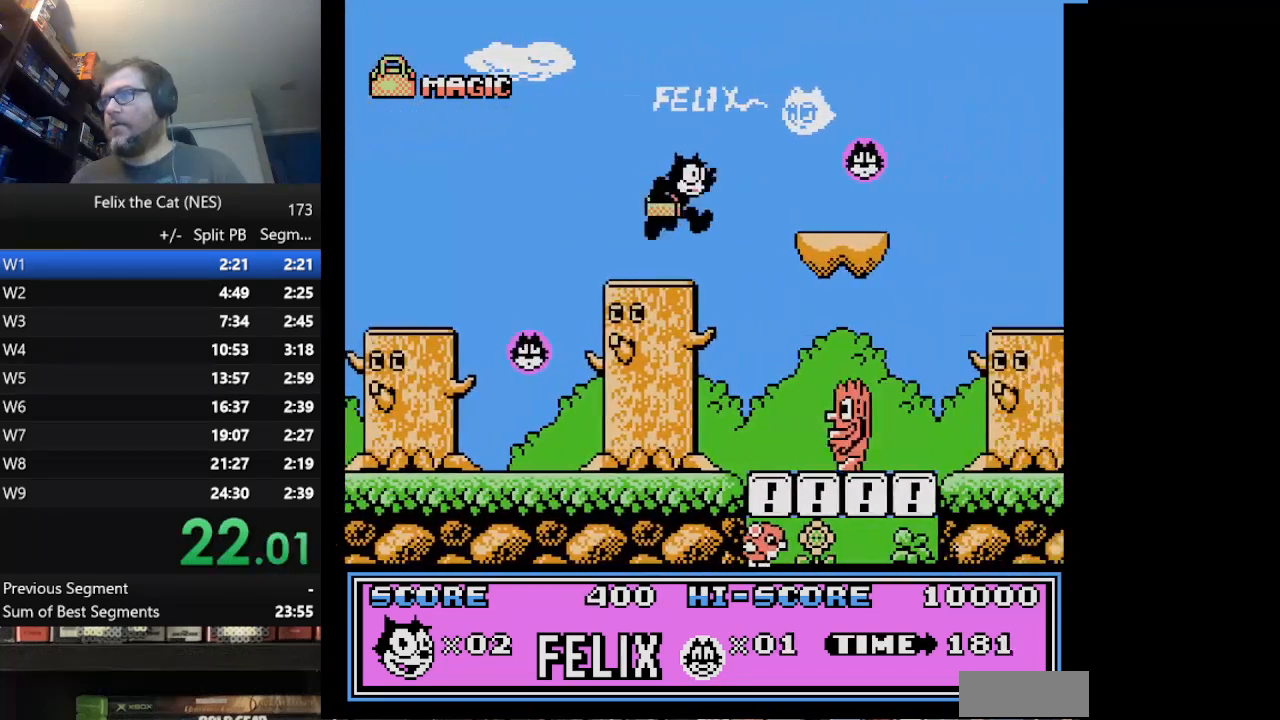
{"buttons": ["DPAD_RIGHT"], "events": [[42, "A", "up"]]}
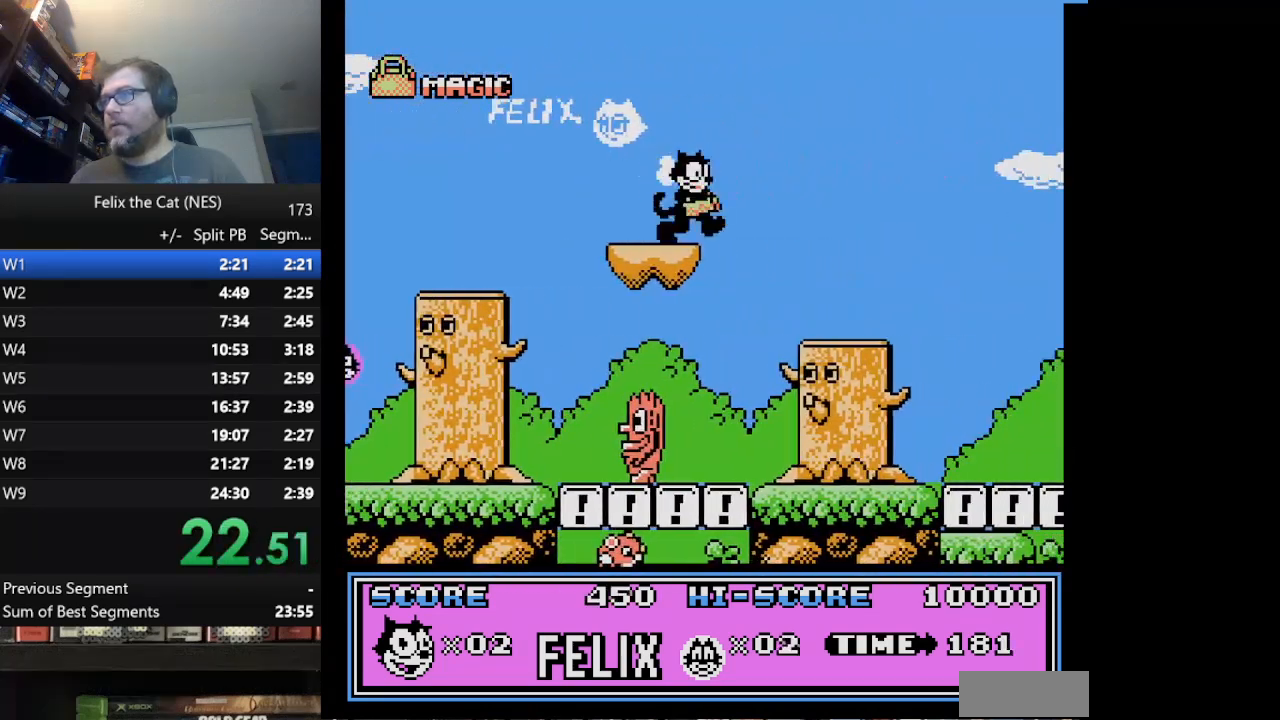
{"buttons": ["DPAD_RIGHT"], "events": []}
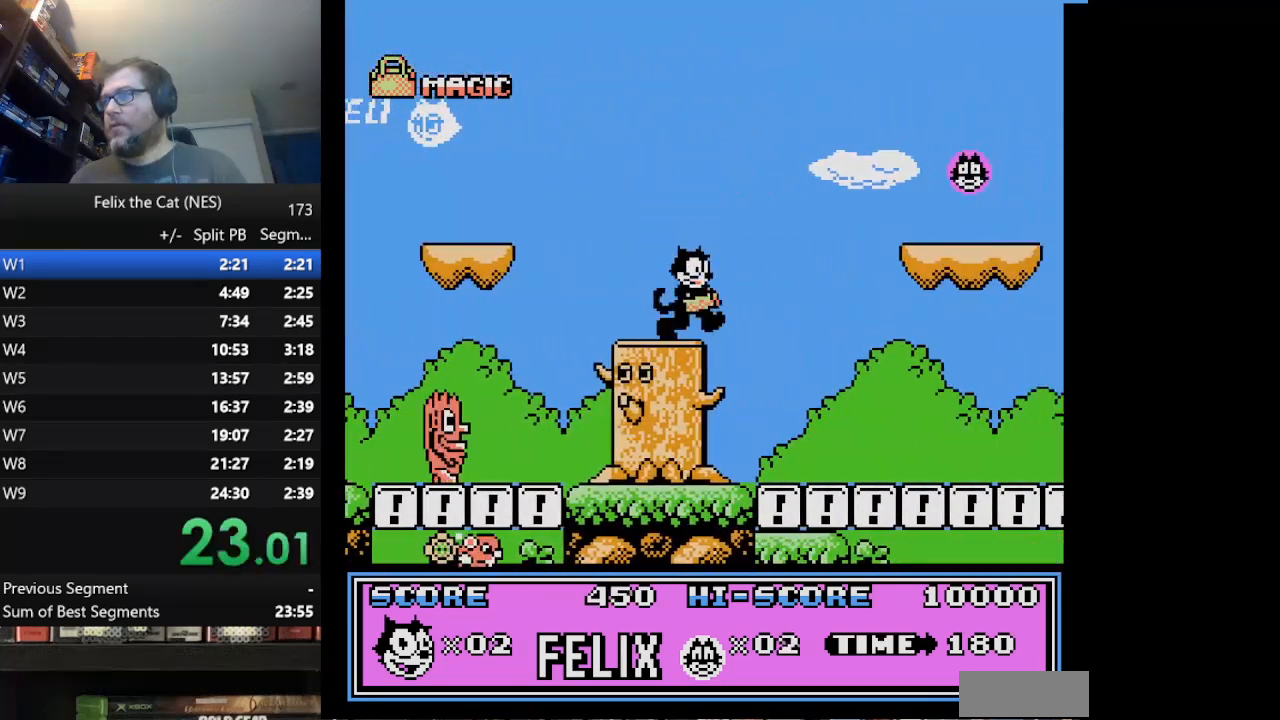
{"buttons": ["DPAD_RIGHT"], "events": [[42, "A", "down"], [334, "A", "up"]]}
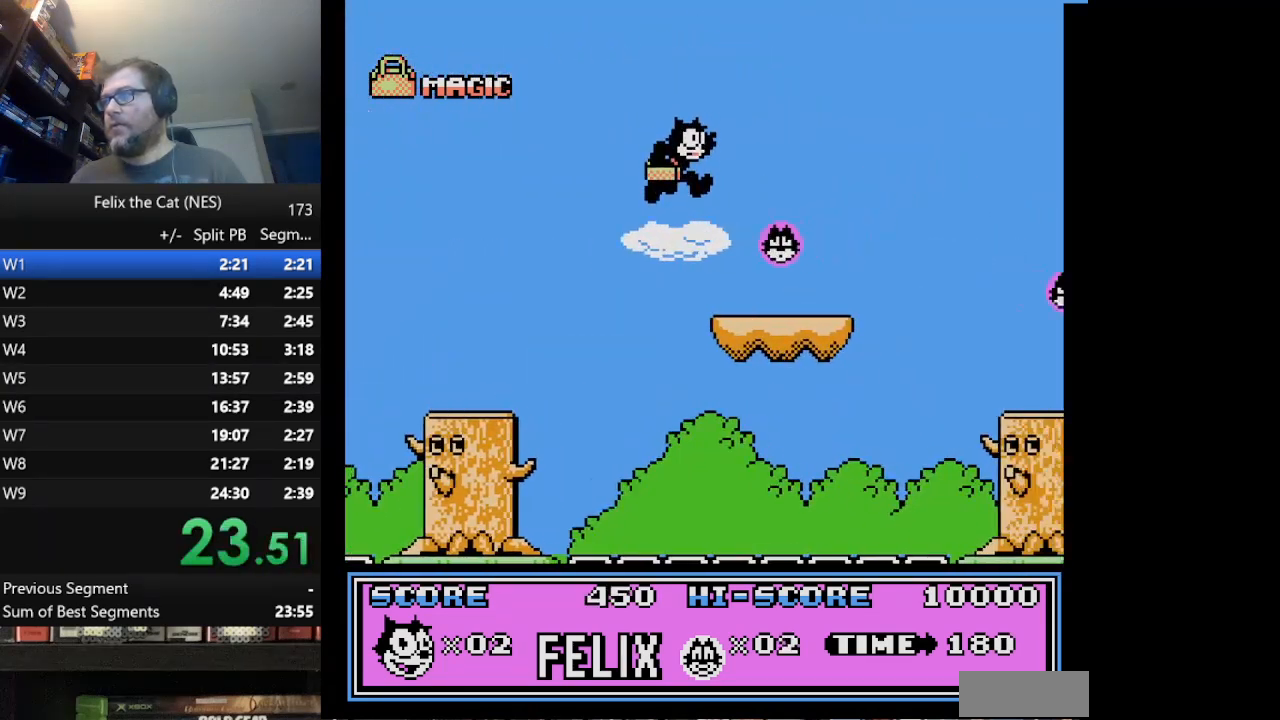
{"buttons": ["DPAD_RIGHT"], "events": [[376, "A", "down"], [459, "A", "up"]]}
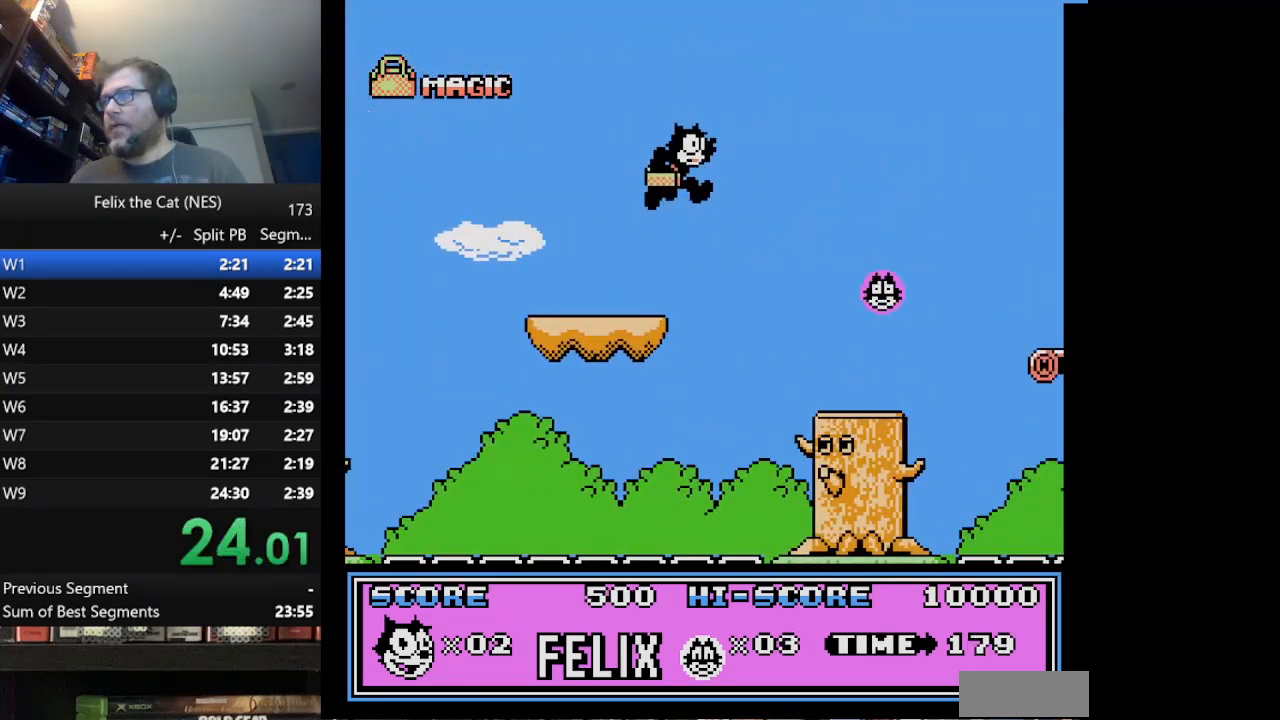
{"buttons": ["DPAD_RIGHT"], "events": []}
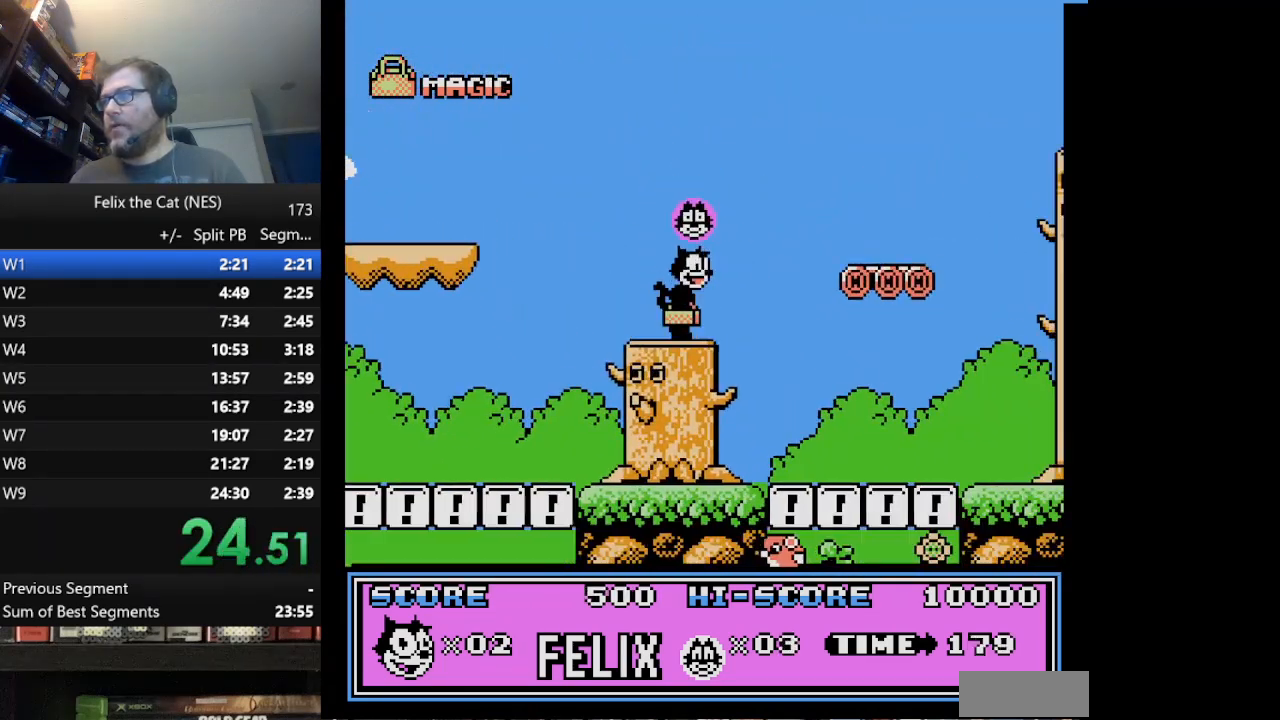
{"buttons": ["DPAD_RIGHT"], "events": [[84, "A", "down"], [167, "A", "up"]]}
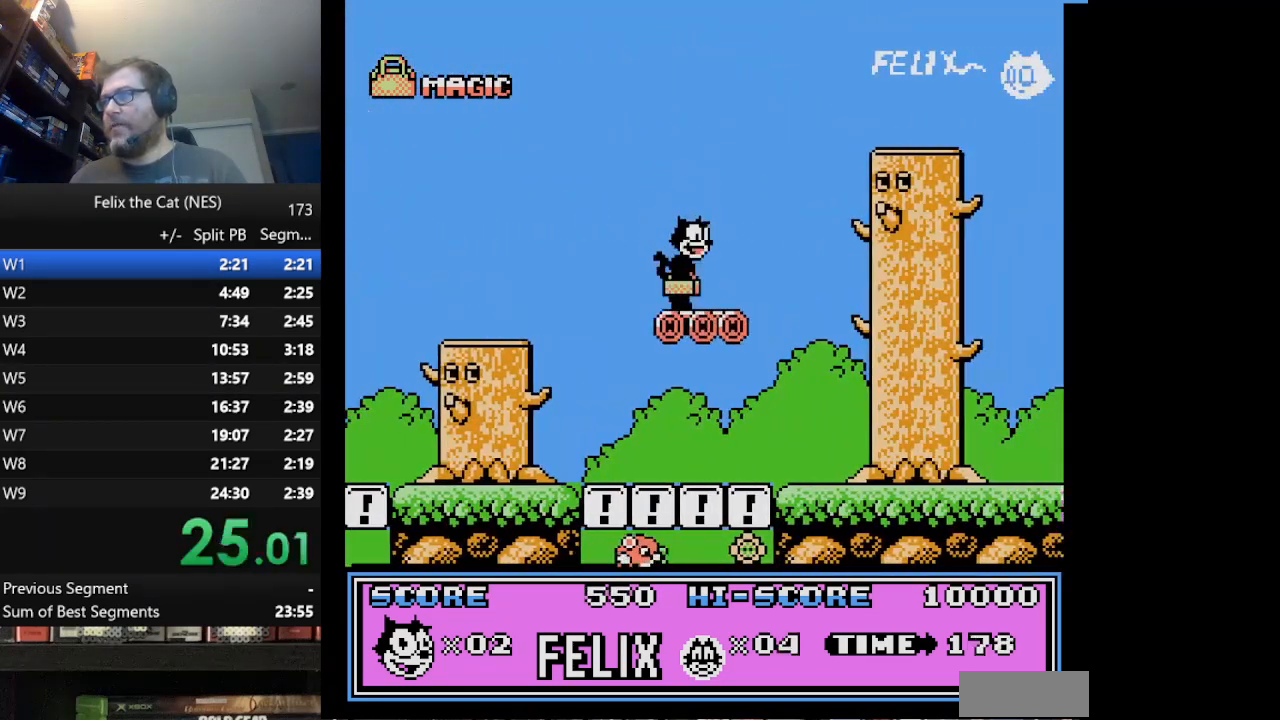
{"buttons": ["A", "DPAD_RIGHT"], "events": [[125, "A", "down"]]}
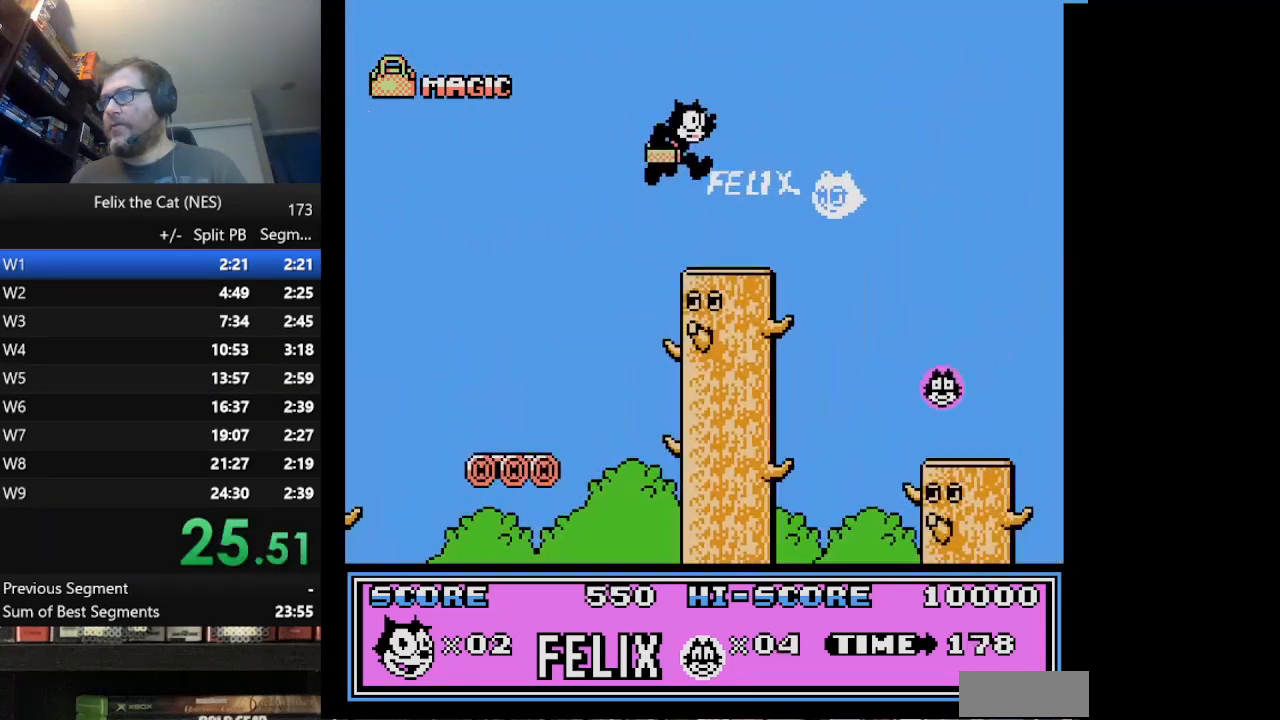
{"buttons": ["DPAD_RIGHT"], "events": [[501, "A", "up"]]}
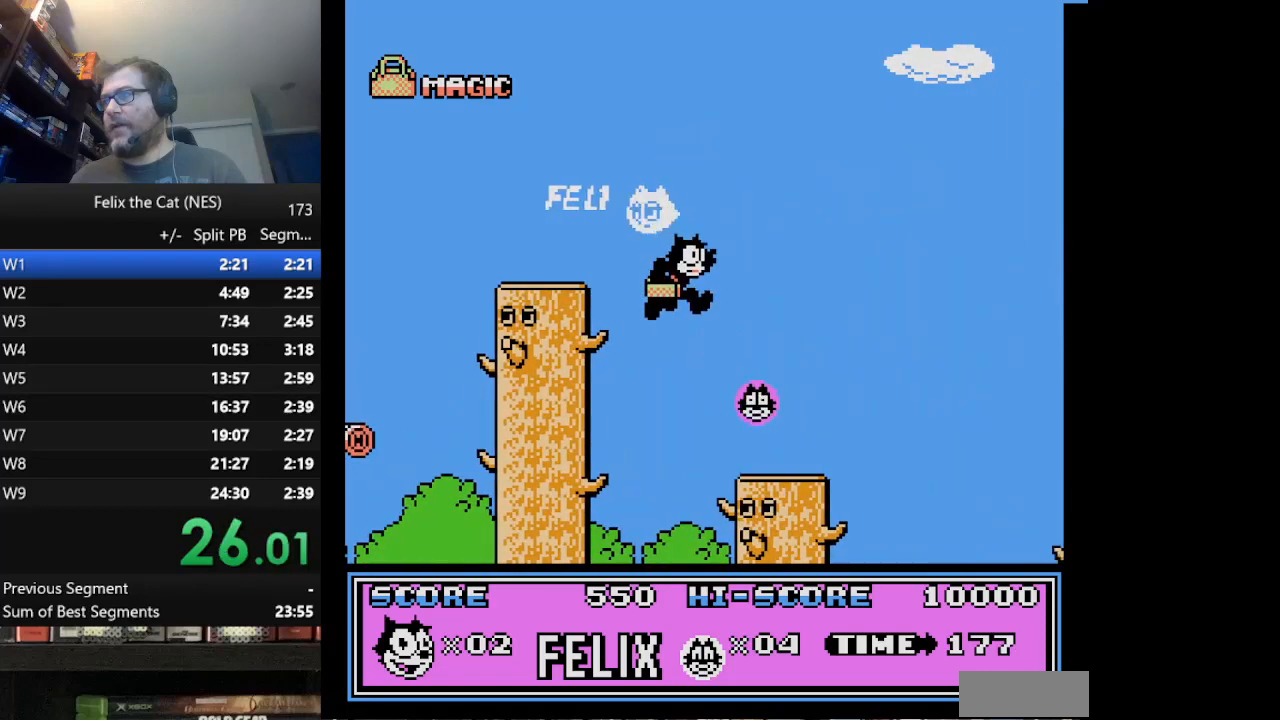
{"buttons": ["A", "DPAD_RIGHT"], "events": [[292, "A", "down"]]}
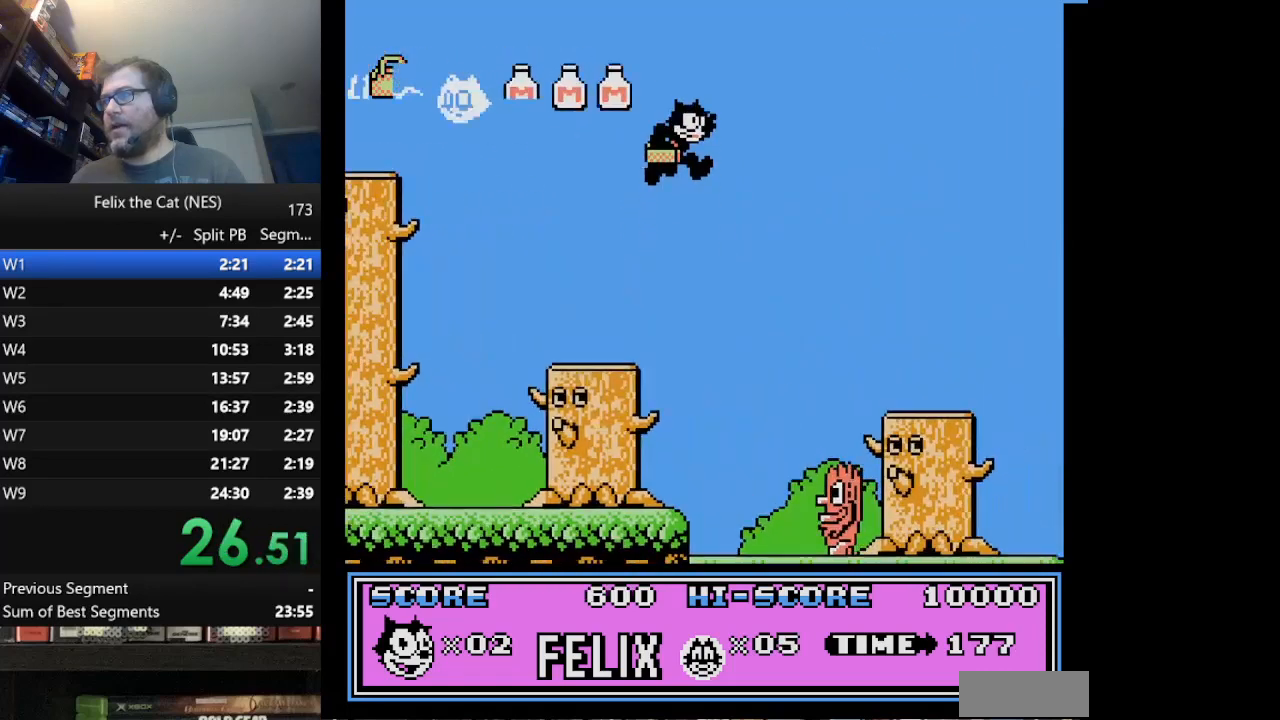
{"buttons": ["DPAD_RIGHT"], "events": [[42, "A", "up"]]}
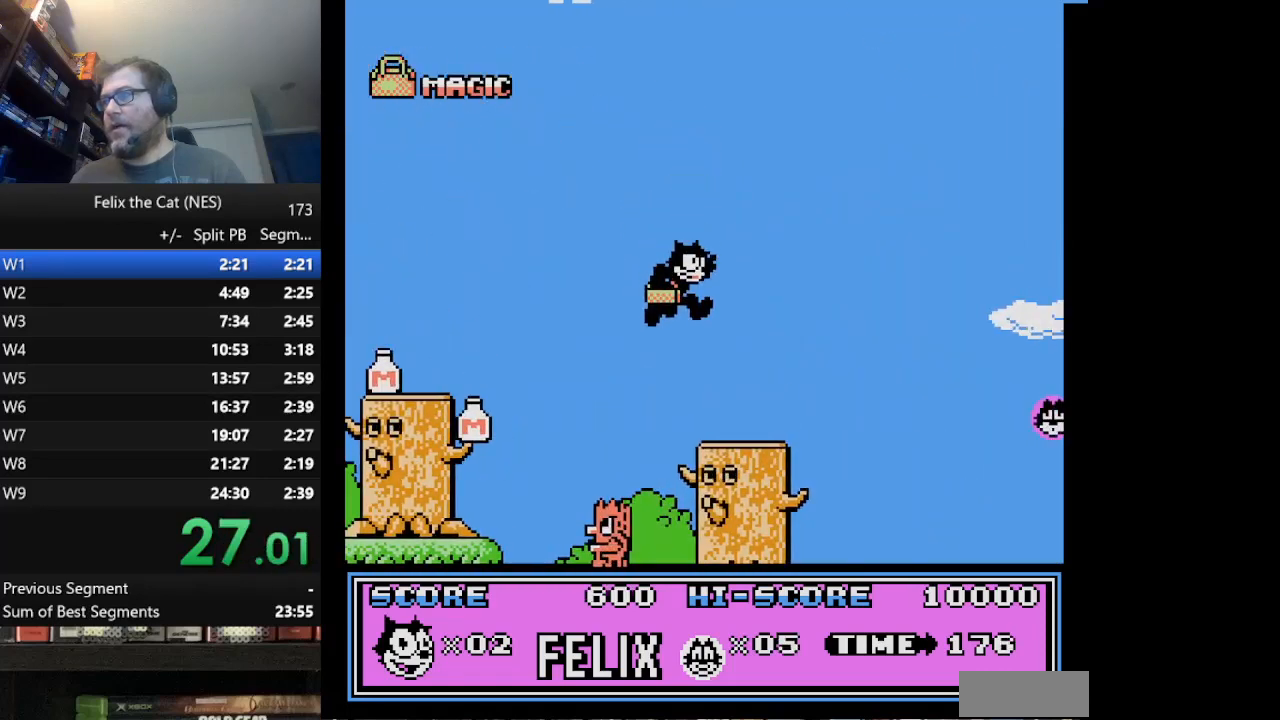
{"buttons": ["DPAD_RIGHT"], "events": [[250, "A", "down"], [417, "A", "up"]]}
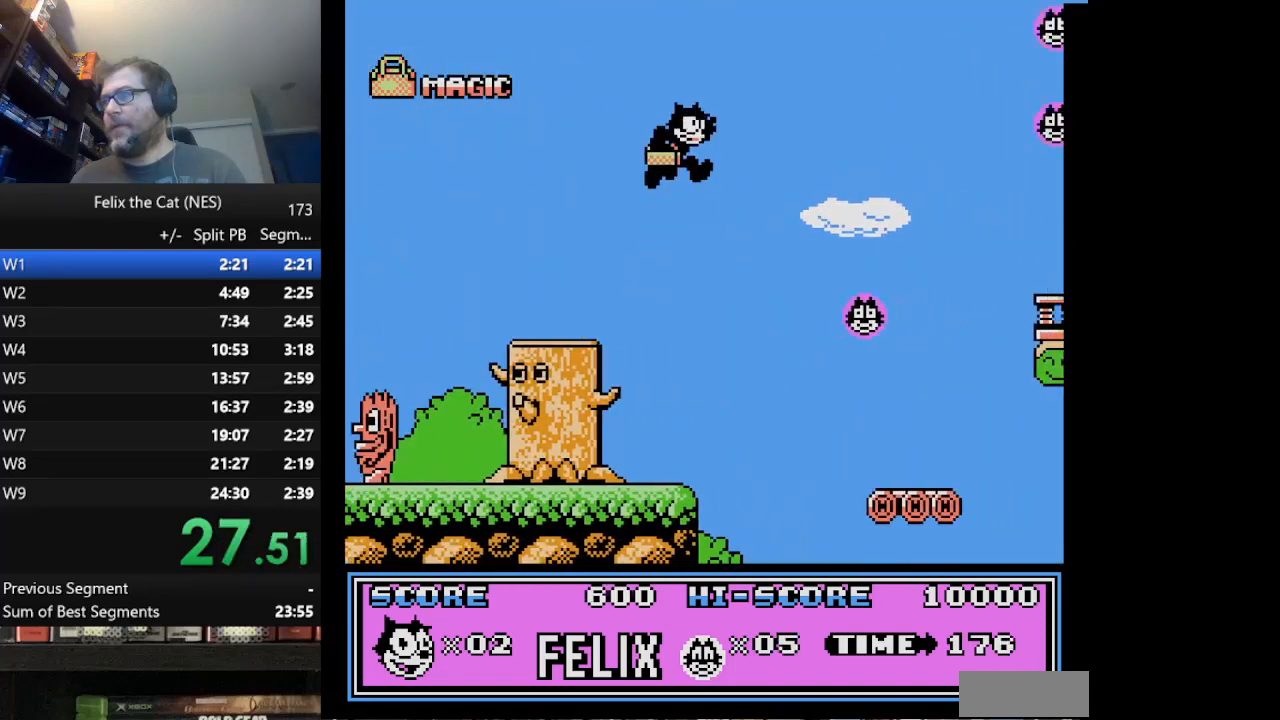
{"buttons": ["DPAD_RIGHT"], "events": []}
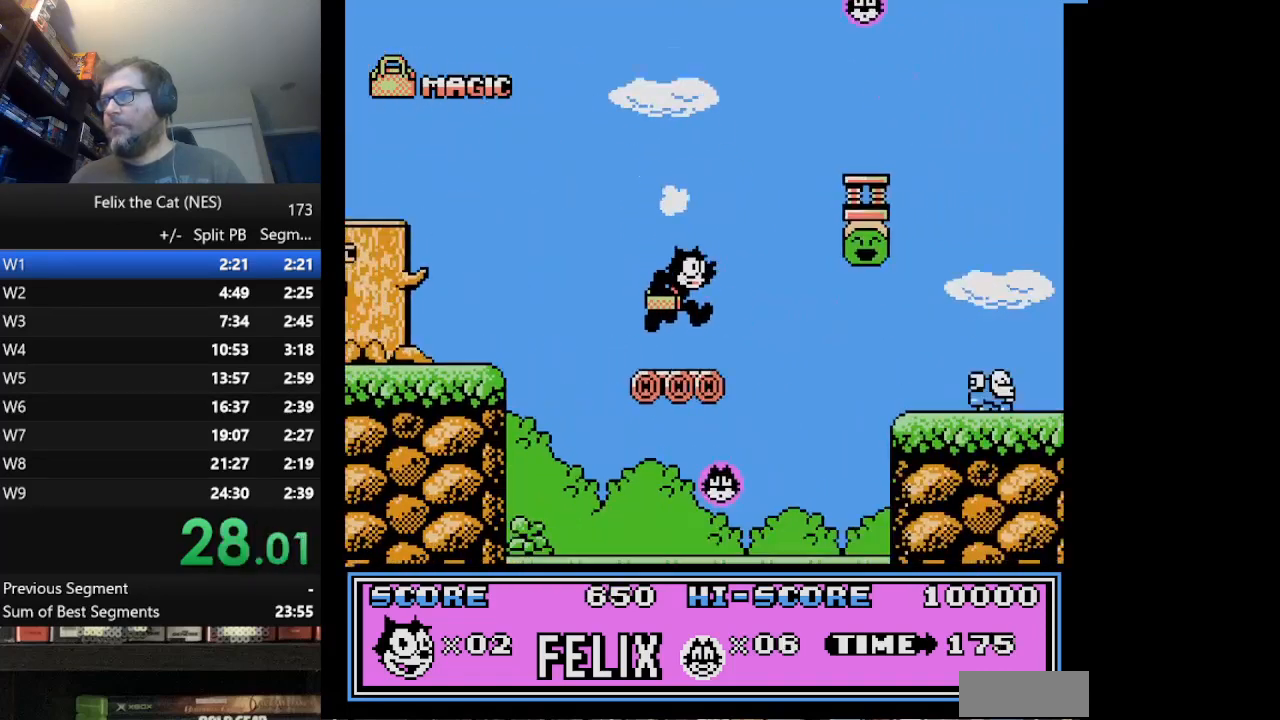
{"buttons": ["A", "DPAD_RIGHT"], "events": [[125, "A", "down"]]}
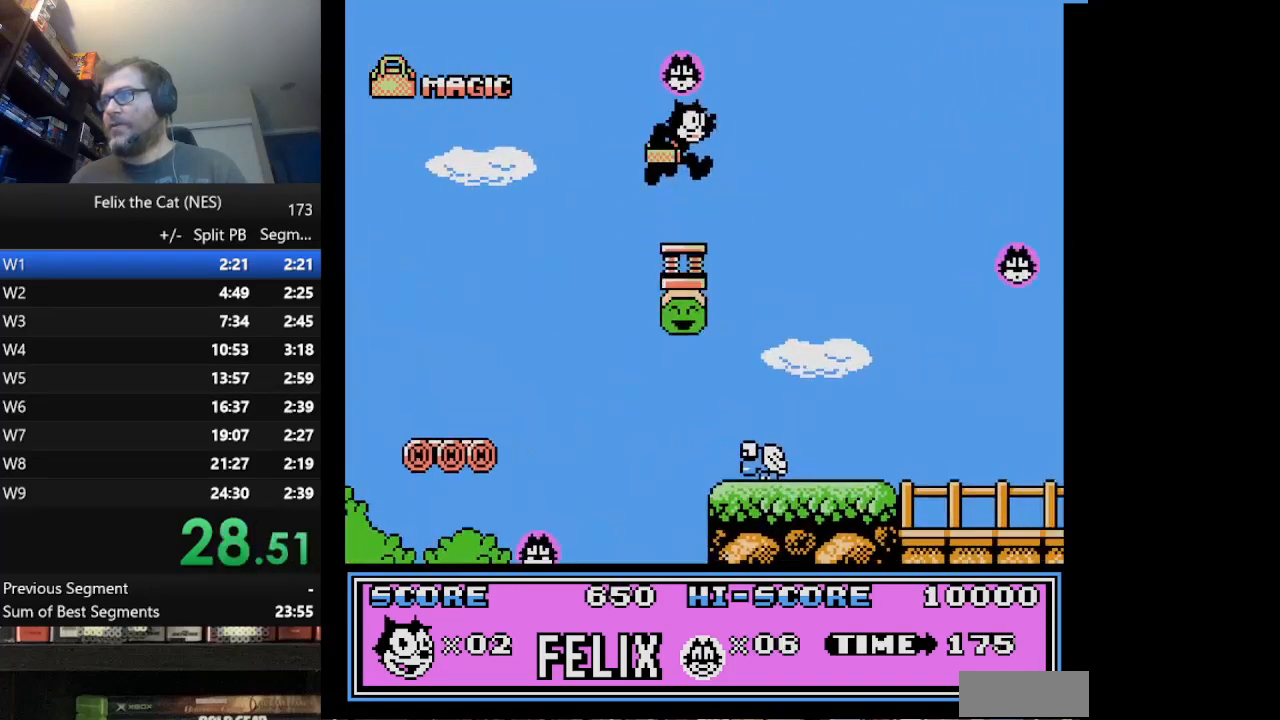
{"buttons": ["DPAD_RIGHT"], "events": [[376, "A", "up"]]}